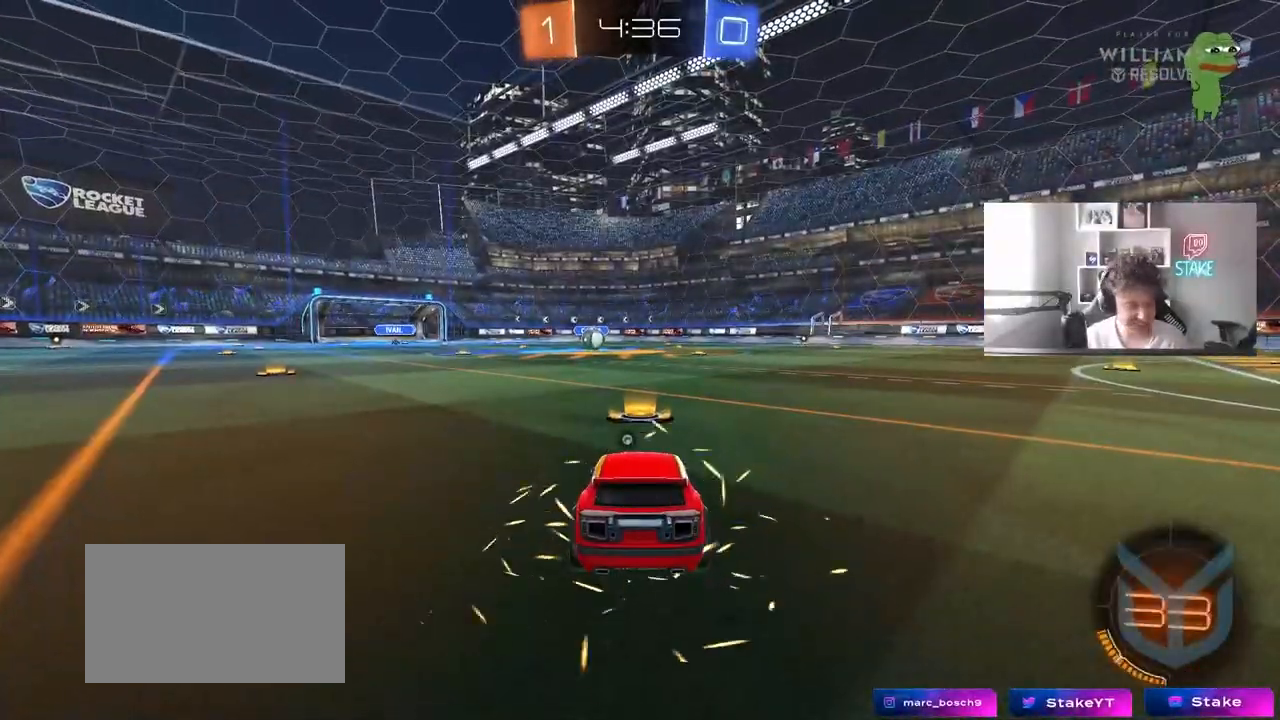
Gameplay with keyboard and mouse; each line is a JSON object with the keys and mouse buttons held at the frame after it. "events" lists presses ("down") and releases ("up") of "1", "2", "3", "4", "5", "a", "alt", "c", "caps_lock", "ctrl", "d", "e", "f", "g", "q", "r", "s", "shift", "space", "t", "tab", "v", "w", "x", "z", "mouse_left", "mouse_wheel" and "mouse_right" between this image and that frame as [ms after this image, input, new state], when the widget could be followed in between. "mouse_left", "mouse_wheel", "mouse_right" = the "left", "wheel", "right" buttons of the "mouse" list. No other keys are recorded. "wheel" means that the mouse wheel is clicked or scrolled. Mouse movement is not recorded.
{"keys": [], "mouse": [], "events": []}
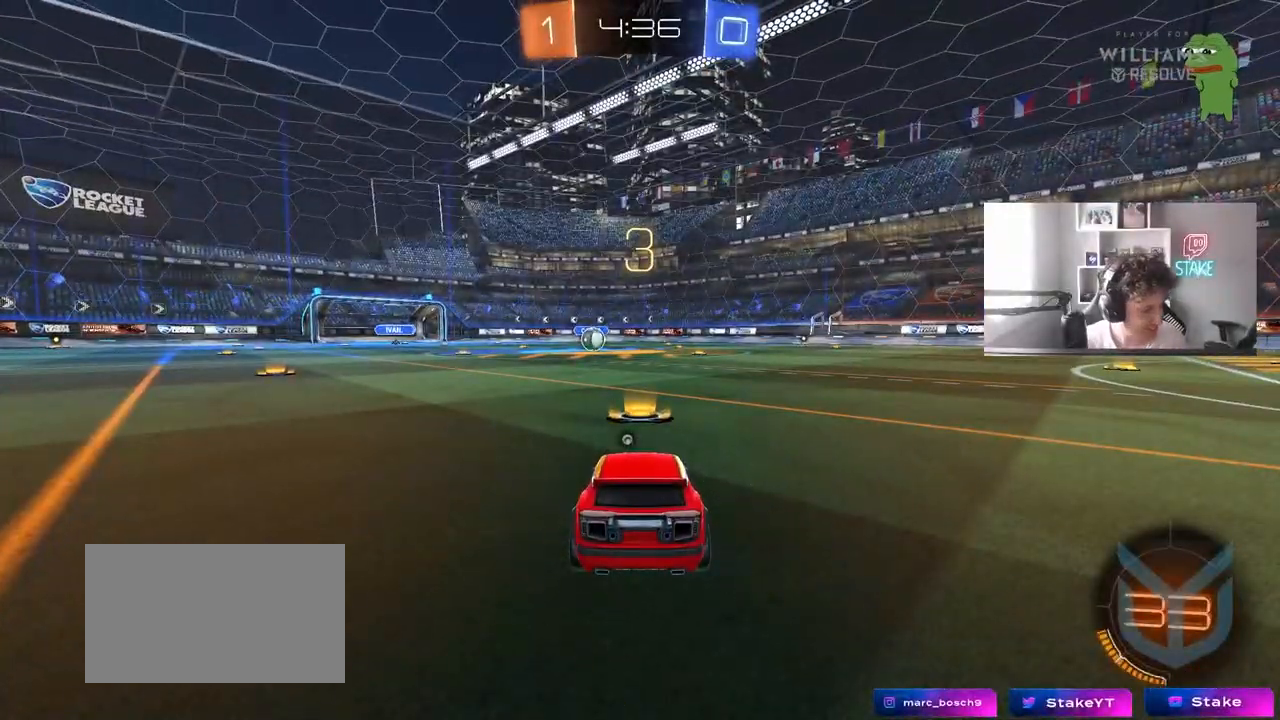
{"keys": [], "mouse": [], "events": []}
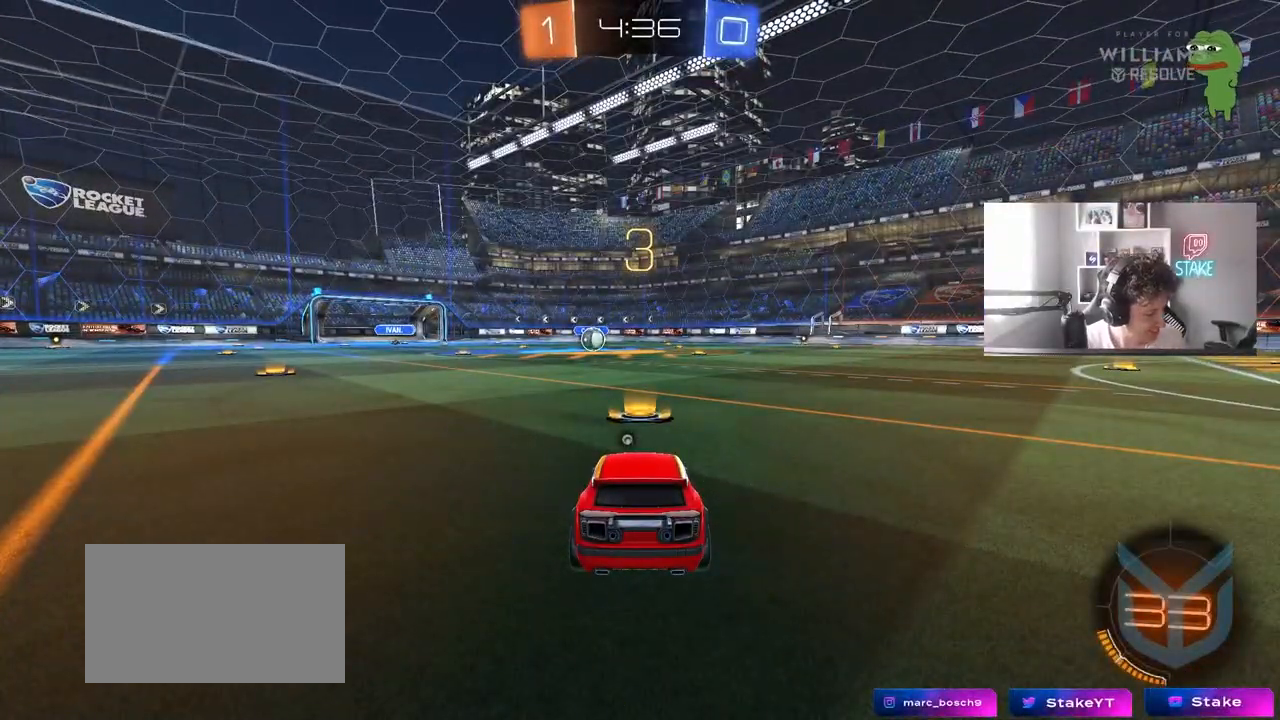
{"keys": [], "mouse": [], "events": []}
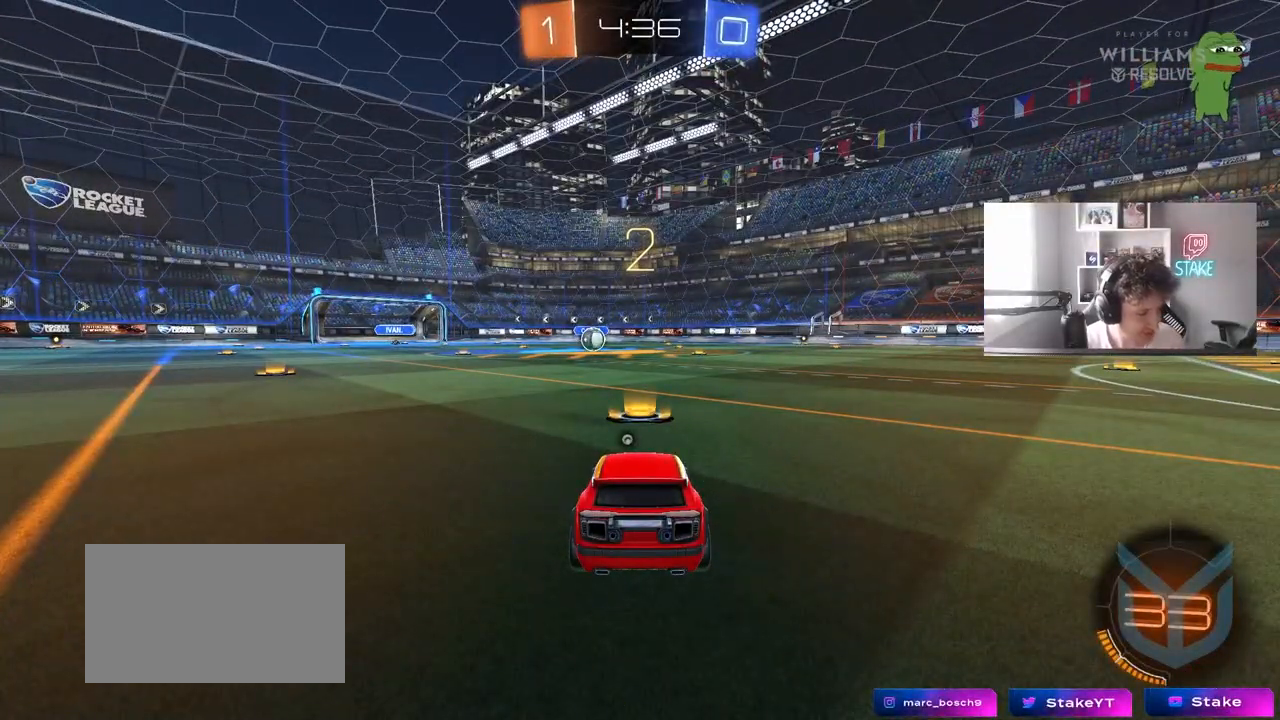
{"keys": [], "mouse": [], "events": []}
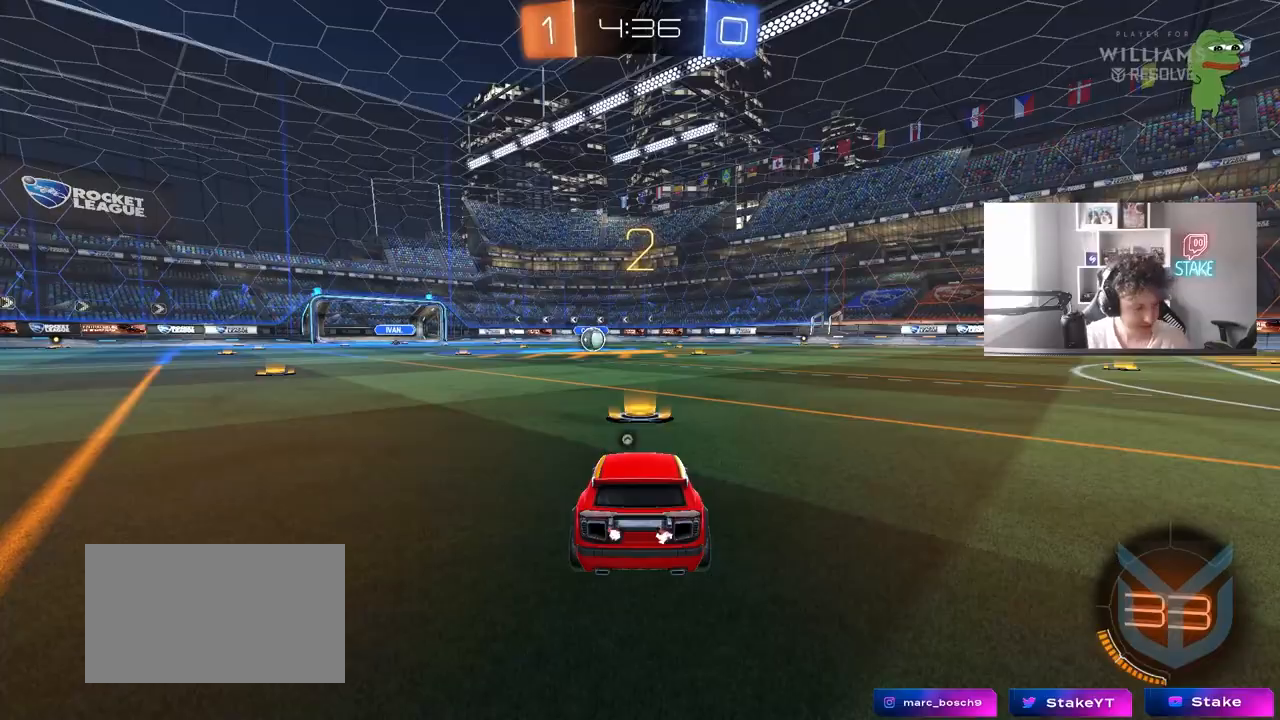
{"keys": ["space"], "mouse": ["left"], "events": [[417, "mouse_left", "down"], [467, "space", "down"]]}
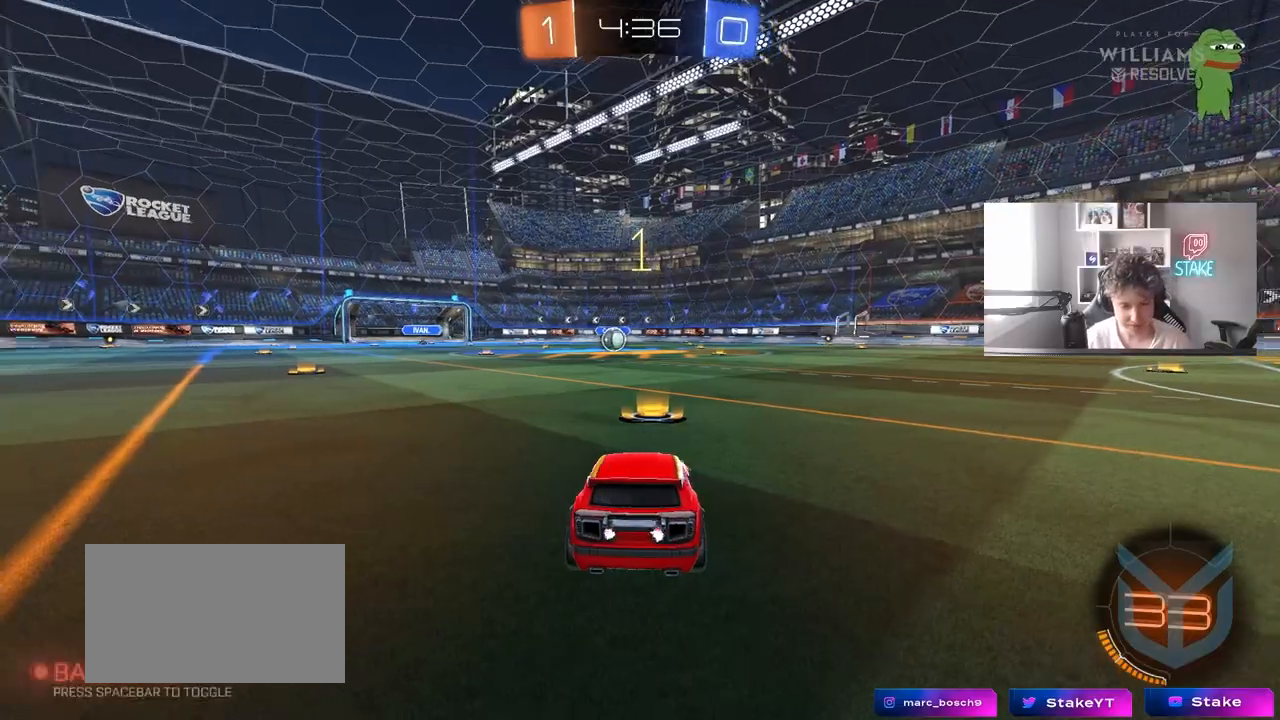
{"keys": ["w"], "mouse": ["left"], "events": [[67, "w", "down"], [100, "space", "up"]]}
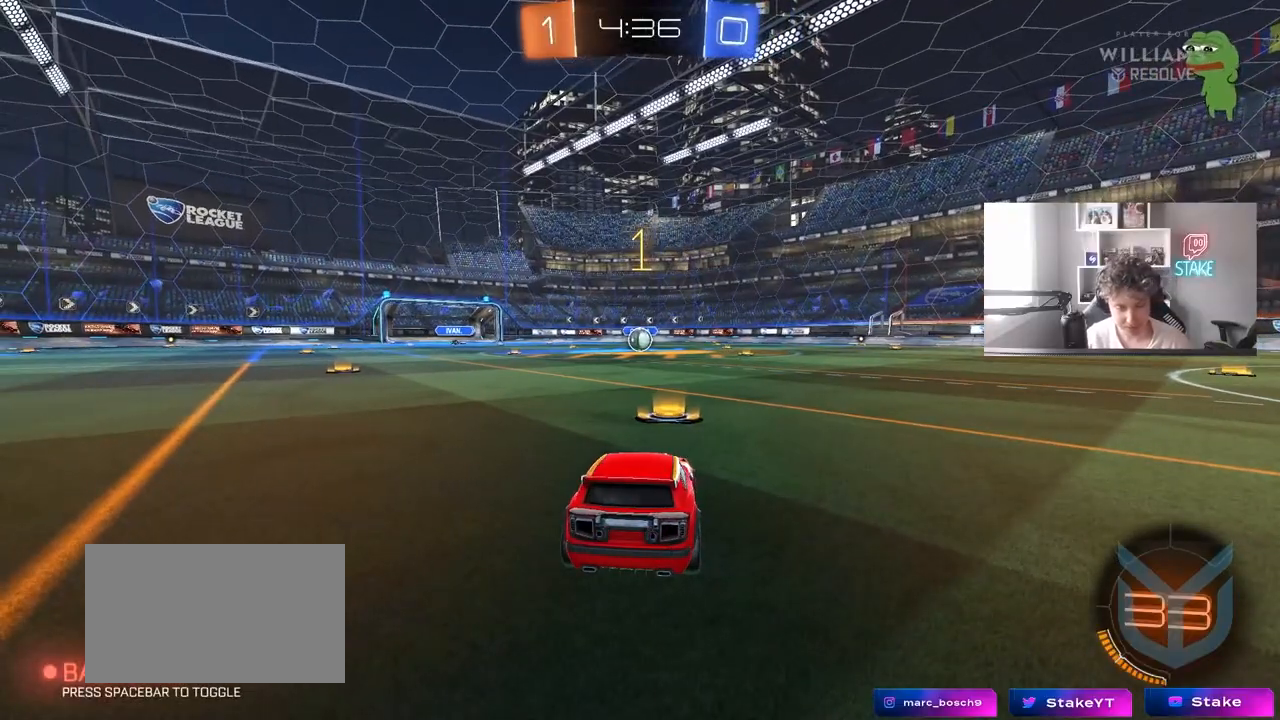
{"keys": ["w"], "mouse": ["left"], "events": []}
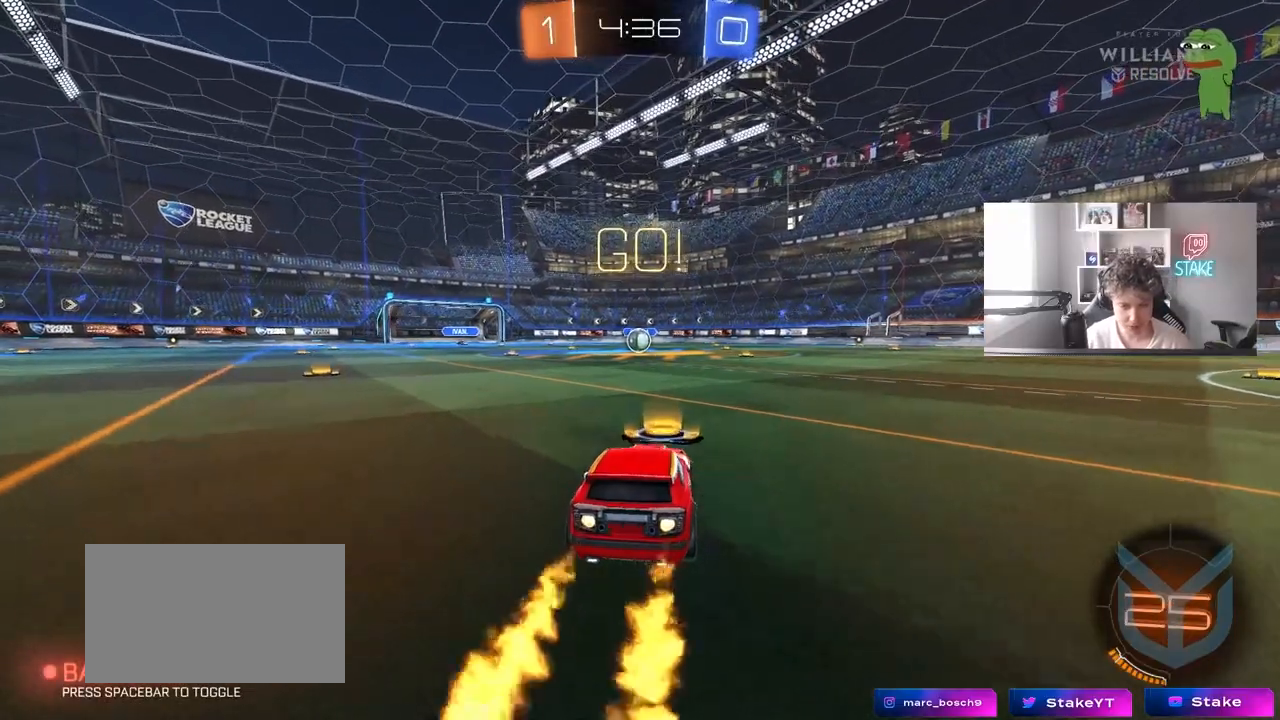
{"keys": ["a", "s", "shift"], "mouse": ["left"], "events": [[83, "d", "down"], [83, "mouse_right", "down"], [133, "a", "down"], [133, "d", "up"], [183, "shift", "down"], [283, "s", "down"], [283, "w", "up"], [367, "mouse_right", "up"]]}
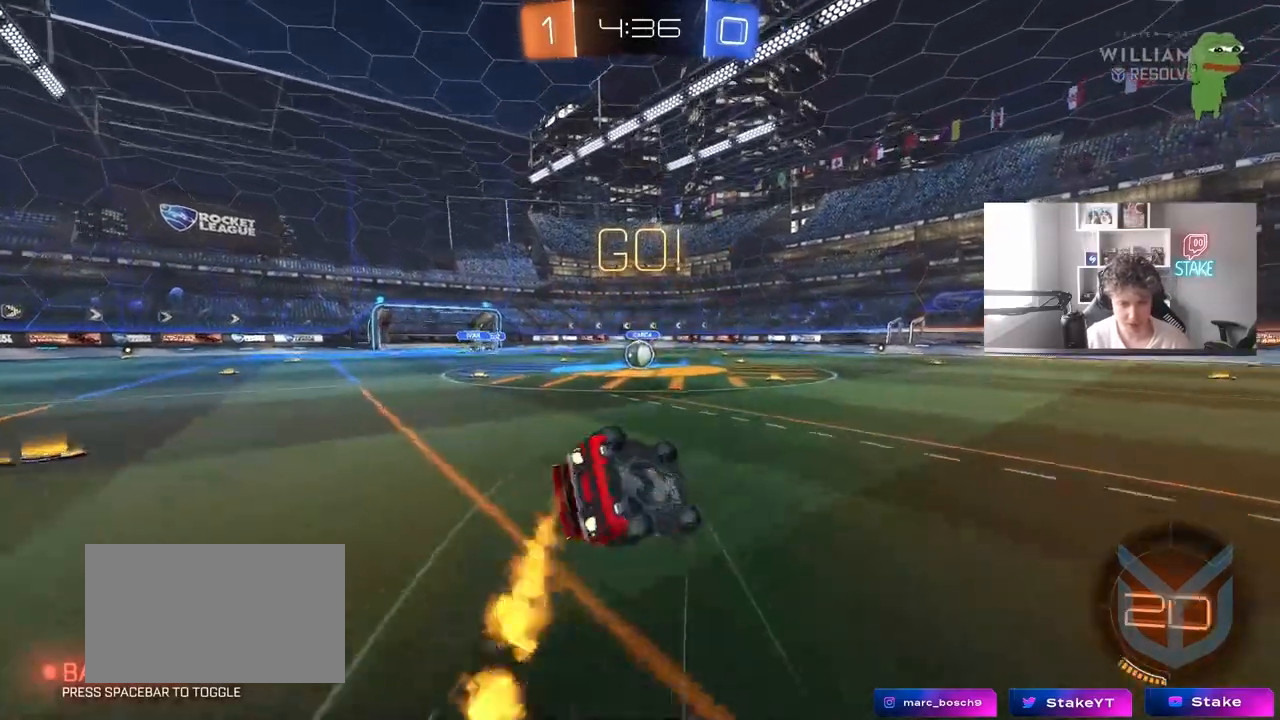
{"keys": ["a", "s", "shift"], "mouse": ["left"], "events": [[200, "s", "up"], [333, "s", "down"]]}
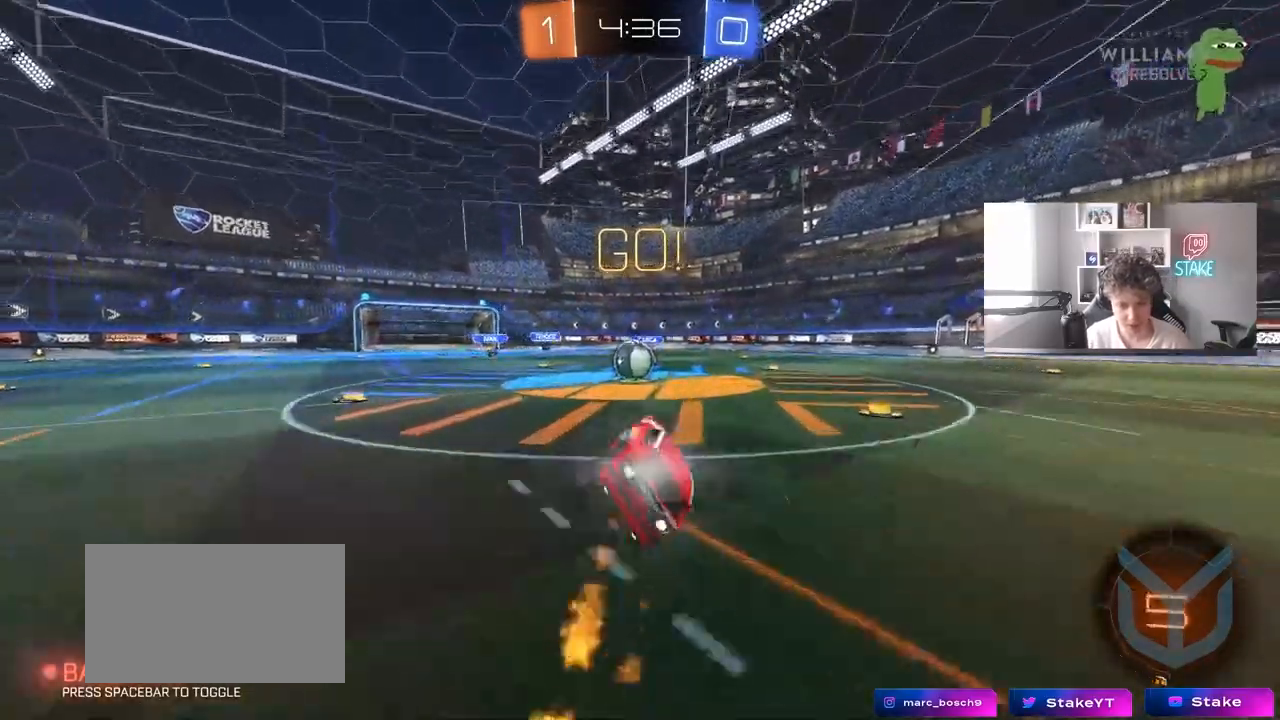
{"keys": ["a", "w"], "mouse": ["left", "right"], "events": [[33, "shift", "up"], [67, "a", "up"], [67, "s", "up"], [117, "mouse_left", "up"], [350, "a", "down"], [350, "w", "down"], [400, "mouse_left", "down"], [450, "mouse_right", "down"]]}
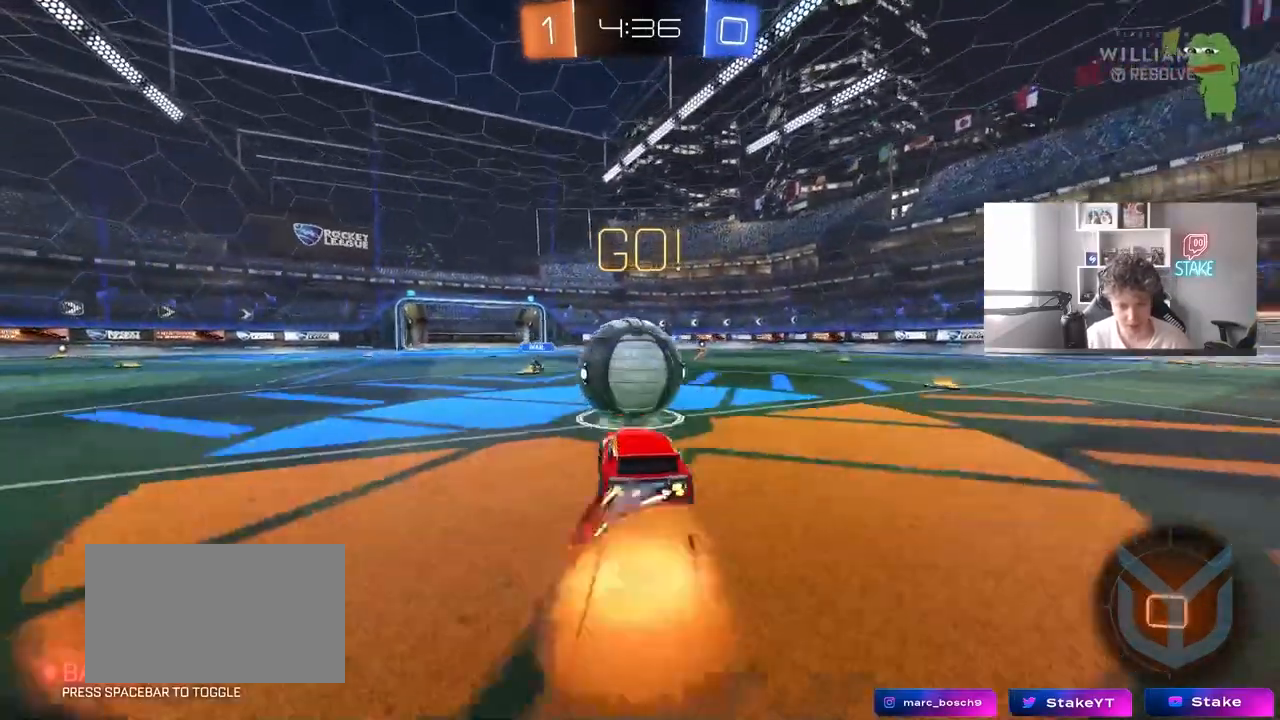
{"keys": ["d", "s", "shift"], "mouse": [], "events": [[50, "a", "up"], [83, "d", "down"], [83, "mouse_right", "up"], [133, "mouse_right", "down"], [133, "shift", "down"], [233, "s", "down"], [233, "w", "up"], [317, "mouse_left", "up"], [367, "mouse_right", "up"]]}
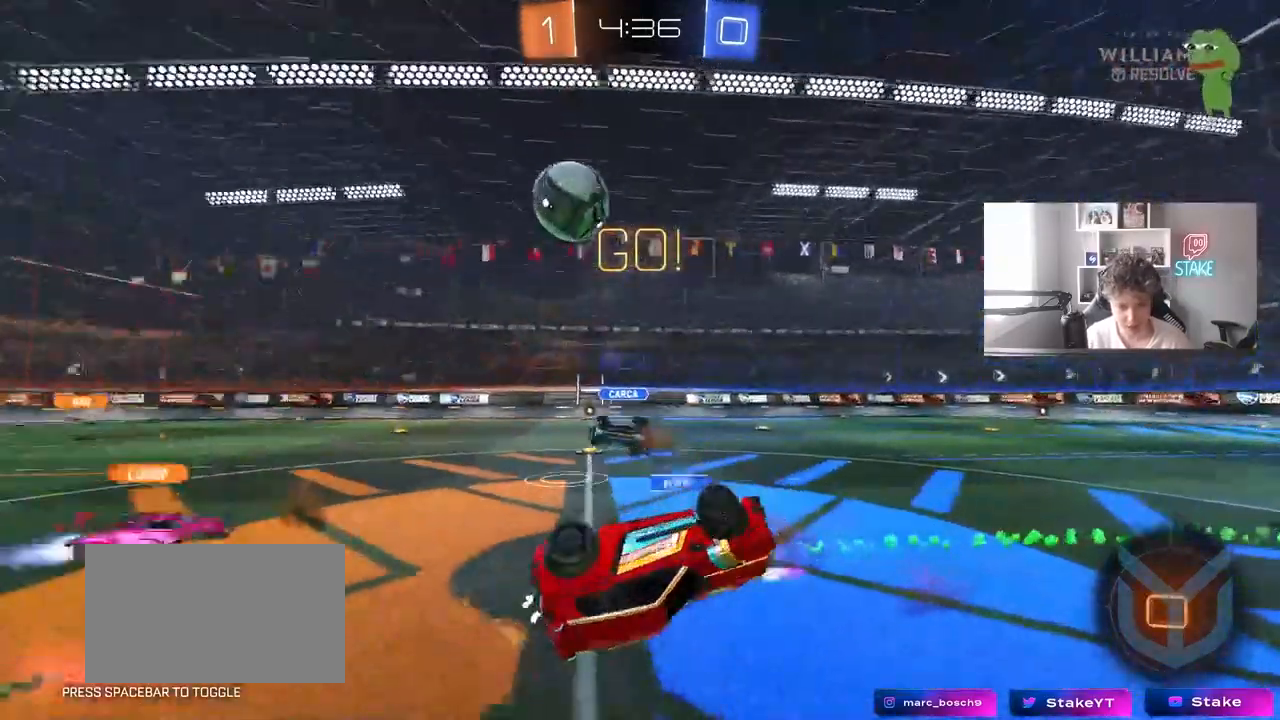
{"keys": [], "mouse": [], "events": [[17, "s", "up"], [200, "w", "down"], [300, "shift", "up"], [333, "d", "up"], [433, "w", "up"]]}
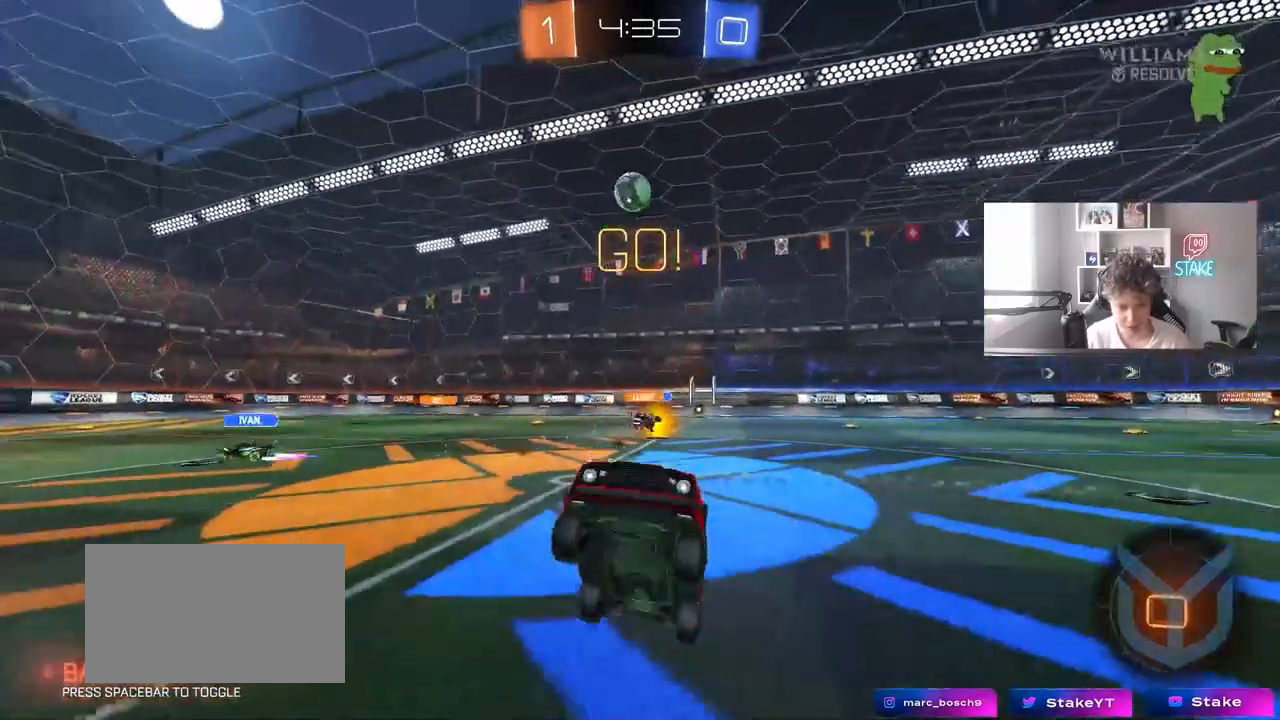
{"keys": ["w"], "mouse": [], "events": [[67, "d", "down"], [167, "w", "down"], [400, "d", "up"]]}
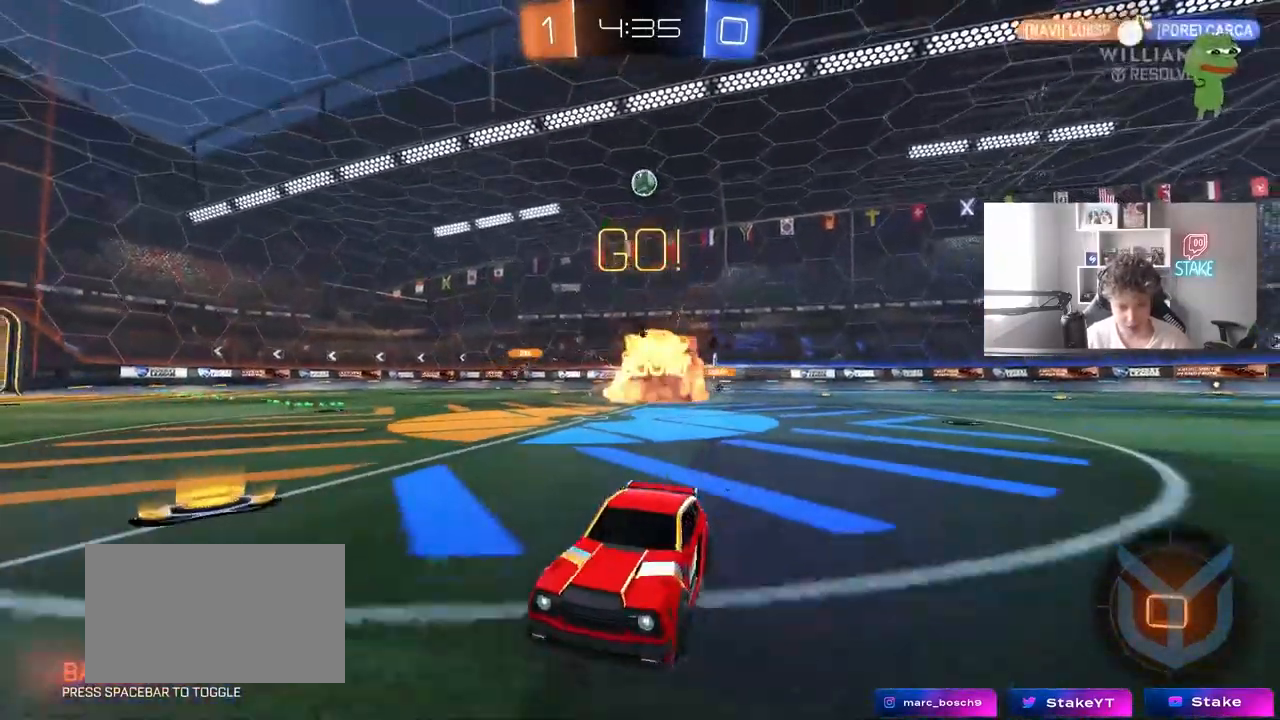
{"keys": ["space", "w"], "mouse": [], "events": [[83, "d", "down"], [133, "mouse_right", "down"], [183, "d", "up"], [233, "mouse_right", "up"], [283, "mouse_right", "down"], [317, "space", "down"], [417, "mouse_right", "up"]]}
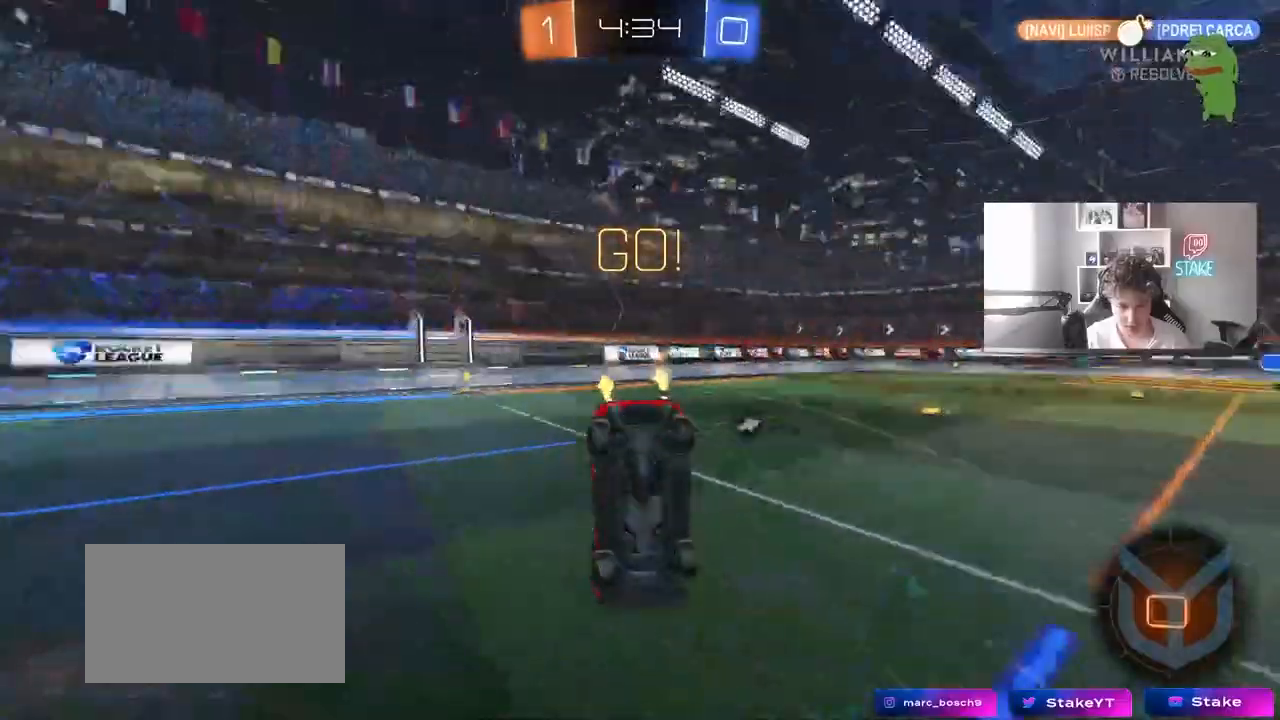
{"keys": [], "mouse": [], "events": [[17, "space", "up"], [100, "a", "down"], [150, "w", "up"], [283, "a", "up"], [283, "space", "down"], [333, "a", "down"], [483, "a", "up"], [483, "space", "up"]]}
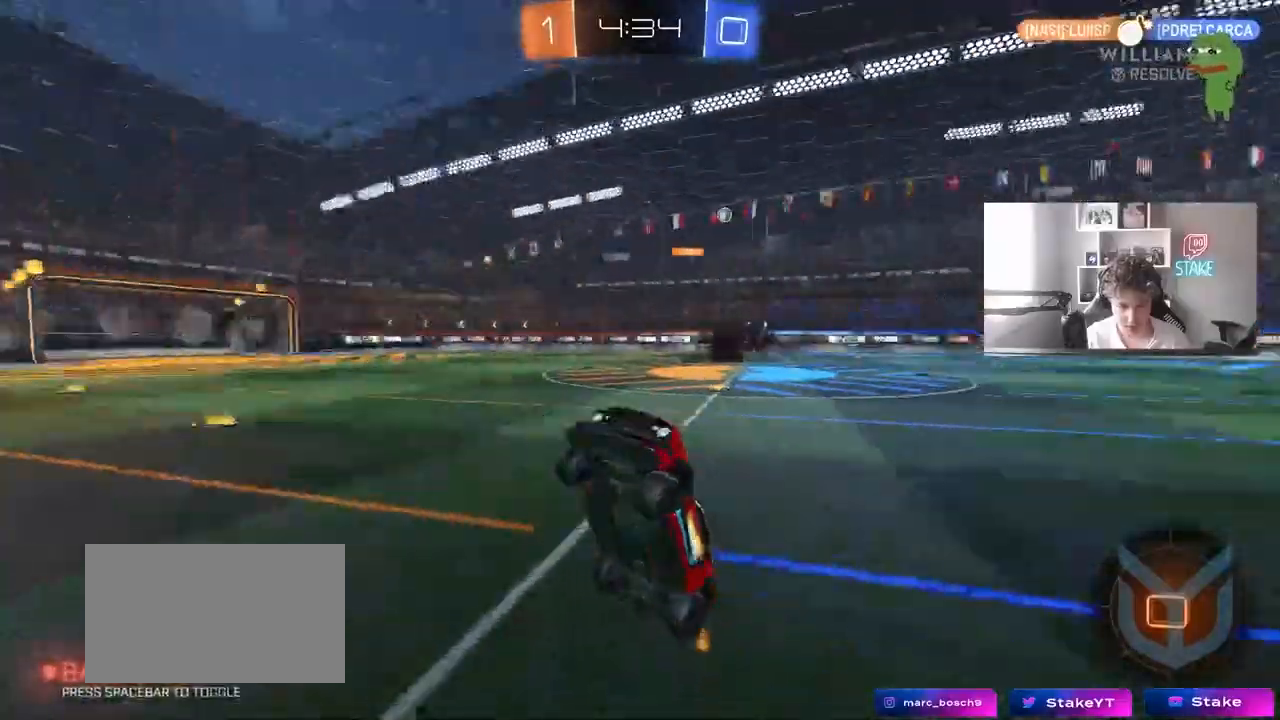
{"keys": ["w"], "mouse": [], "events": [[217, "w", "down"]]}
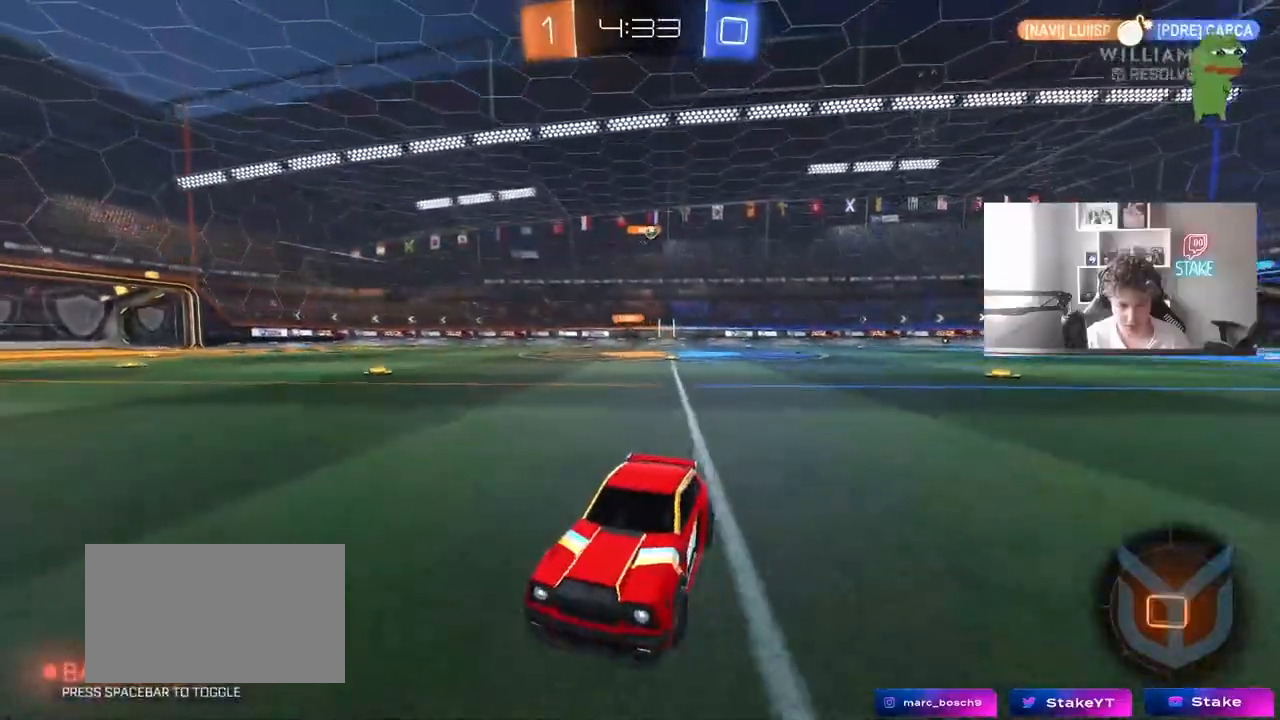
{"keys": ["a", "shift", "w"], "mouse": ["left"], "events": [[50, "a", "down"], [50, "shift", "down"], [183, "shift", "up"], [450, "shift", "down"], [467, "mouse_left", "down"]]}
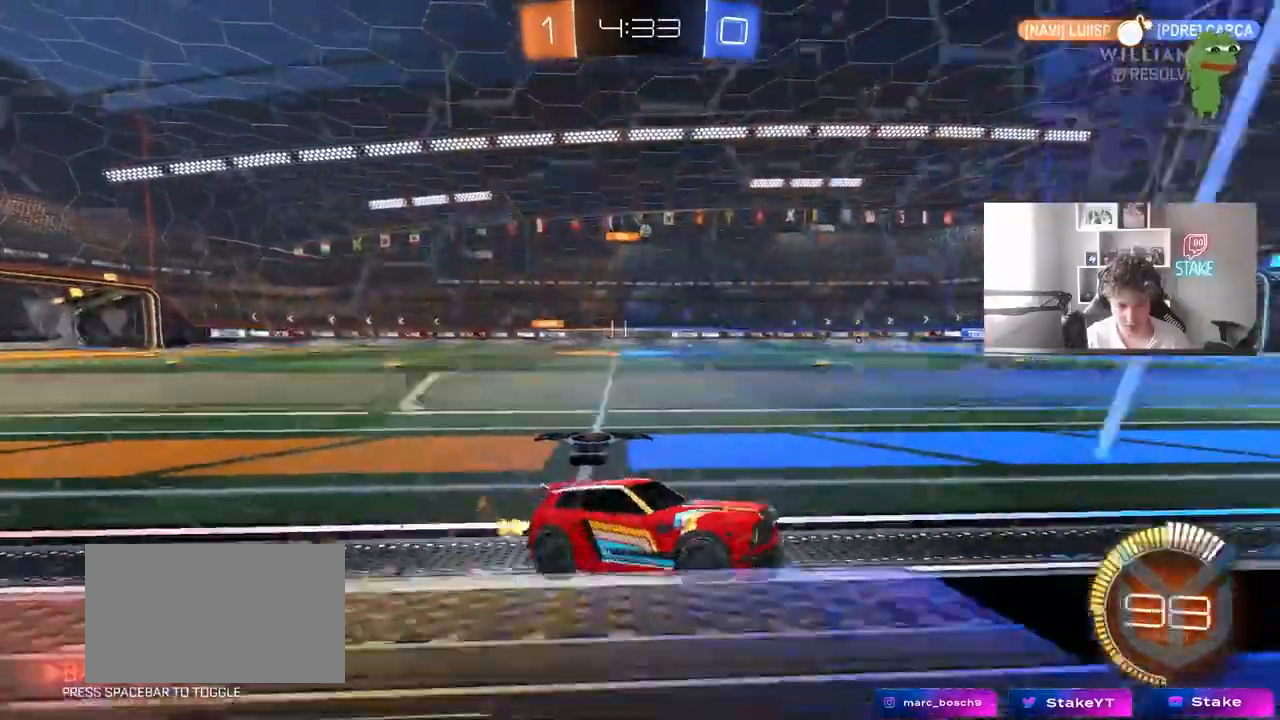
{"keys": ["a", "w"], "mouse": [], "events": [[17, "shift", "up"], [300, "mouse_left", "up"]]}
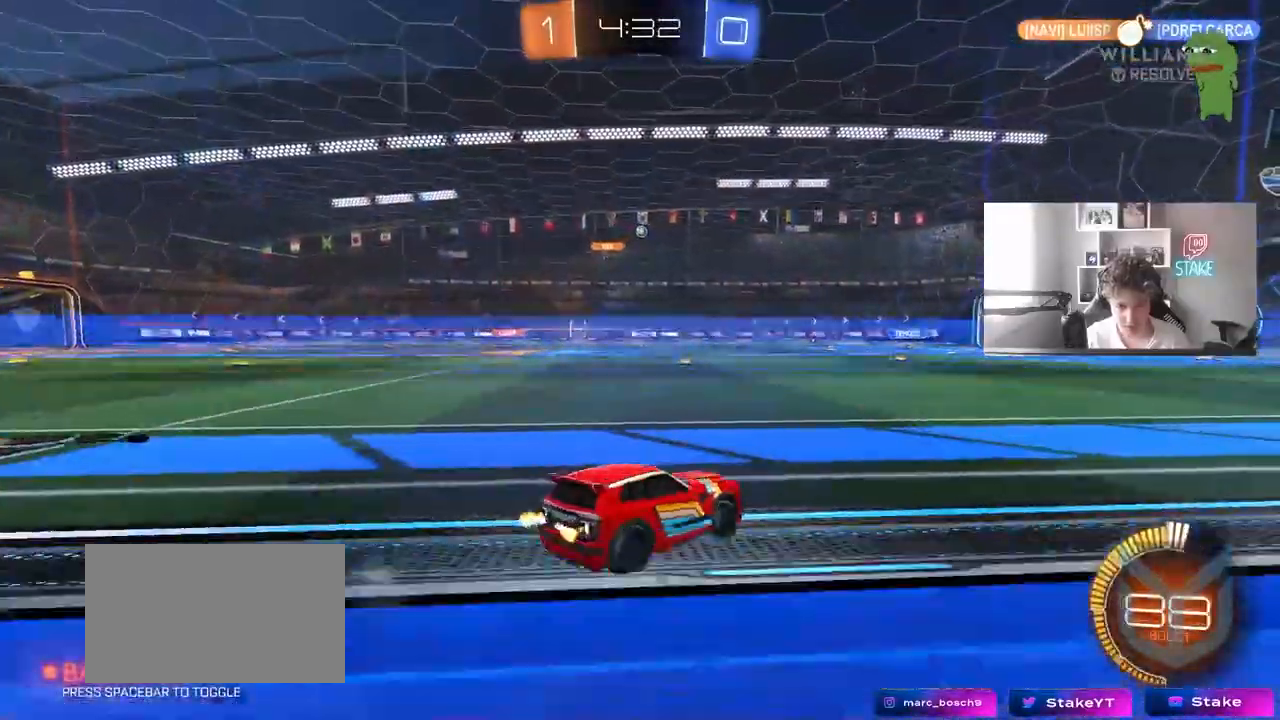
{"keys": ["a", "s", "shift"], "mouse": [], "events": [[117, "a", "up"], [117, "mouse_left", "down"], [167, "mouse_right", "down"], [217, "a", "down"], [217, "mouse_right", "up"], [217, "shift", "down"], [267, "mouse_right", "down"], [317, "s", "down"], [317, "w", "up"], [400, "mouse_left", "up"], [450, "mouse_right", "up"]]}
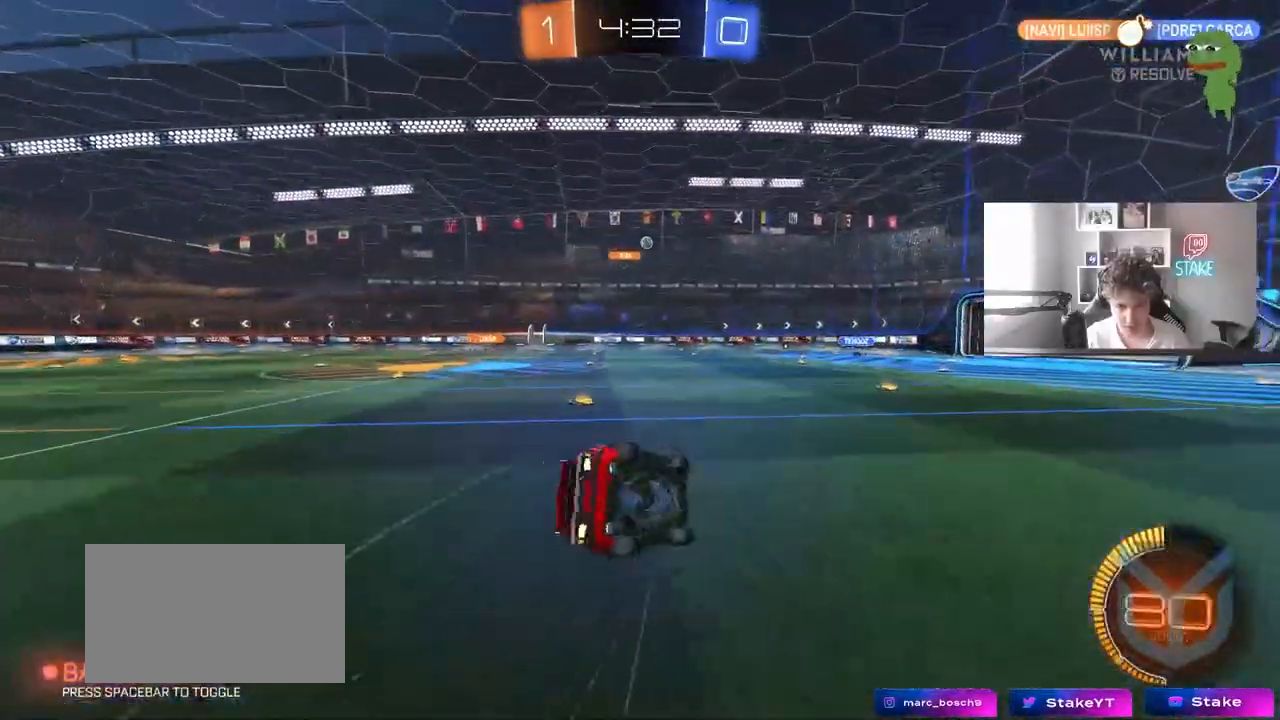
{"keys": ["a", "s"], "mouse": [], "events": [[133, "s", "up"], [233, "s", "down"], [467, "shift", "up"]]}
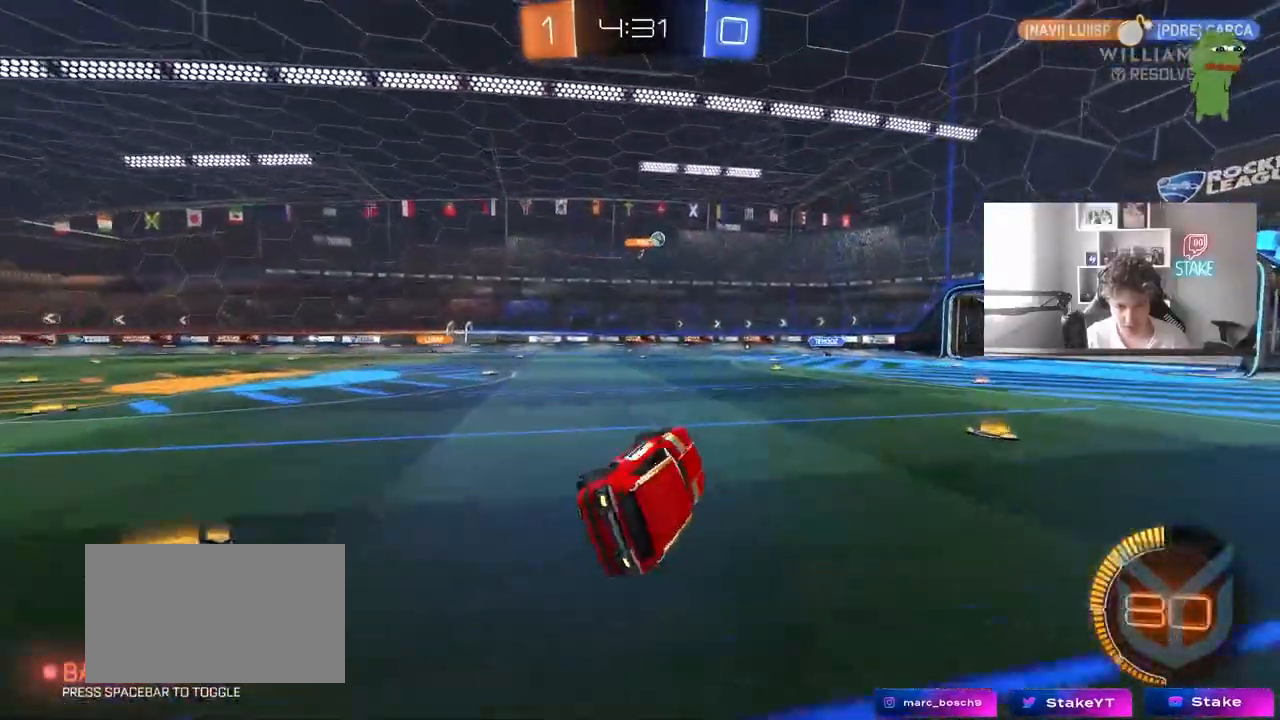
{"keys": ["w"], "mouse": [], "events": [[17, "a", "up"], [17, "s", "up"], [283, "mouse_left", "down"], [283, "w", "down"], [383, "a", "down"], [433, "mouse_left", "up"], [483, "a", "up"]]}
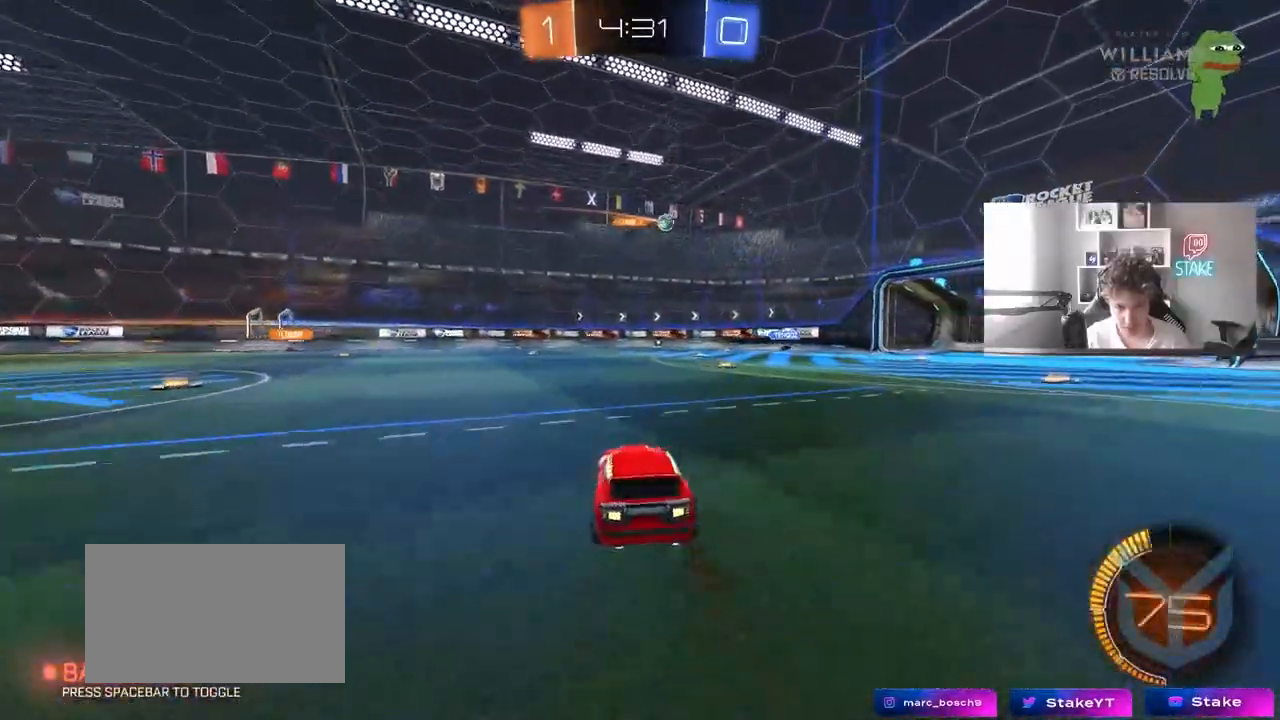
{"keys": ["d"], "mouse": [], "events": [[67, "d", "down"], [167, "w", "up"], [267, "d", "up"], [300, "s", "down"], [350, "d", "down"], [450, "s", "up"]]}
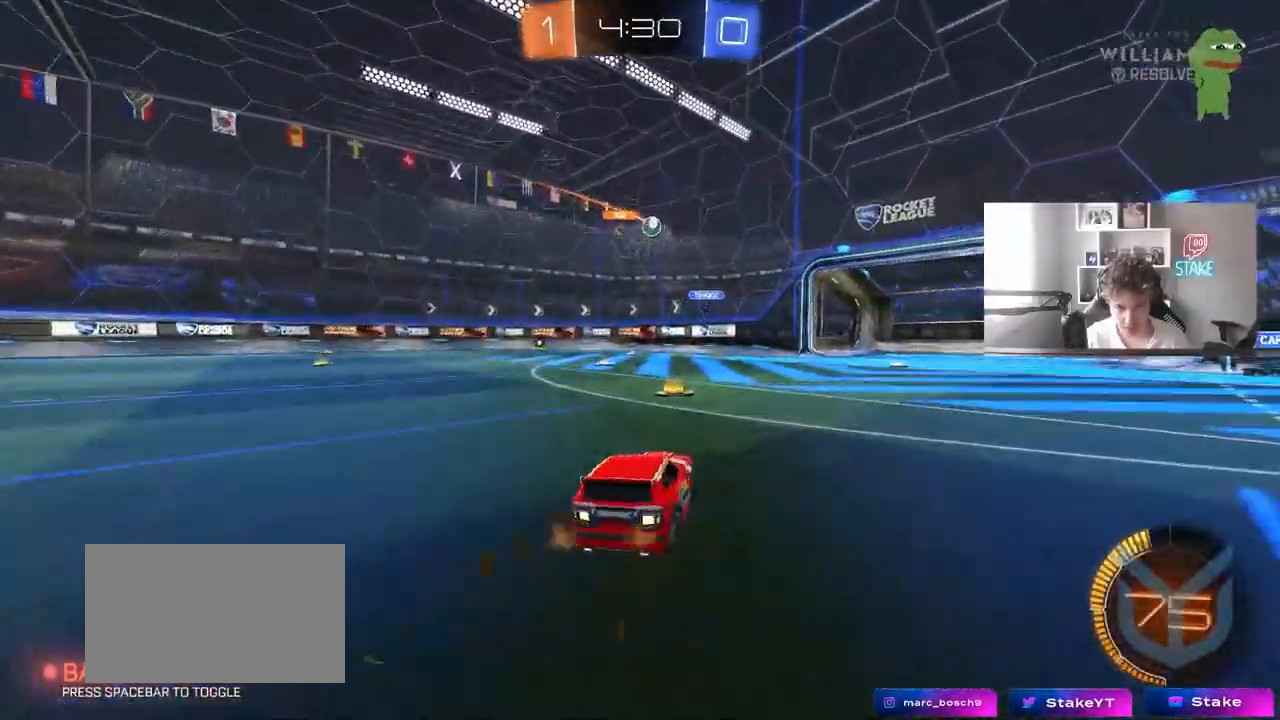
{"keys": ["d", "w"], "mouse": ["left"], "events": [[83, "d", "up"], [83, "w", "down"], [283, "mouse_left", "down"], [333, "d", "down"]]}
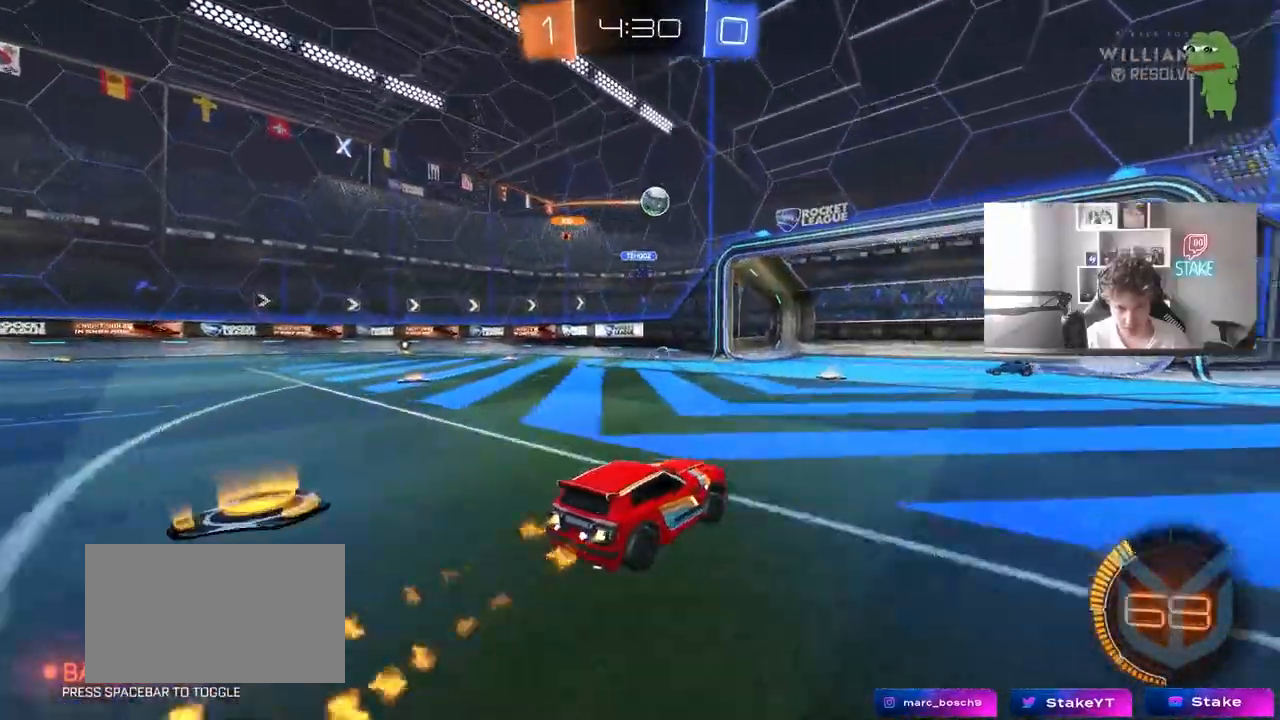
{"keys": [], "mouse": ["right"], "events": [[100, "w", "up"], [150, "d", "up"], [150, "mouse_right", "down"], [200, "a", "down"], [200, "s", "down"], [250, "d", "down"], [300, "d", "up"], [333, "mouse_right", "up"], [333, "s", "up"], [383, "a", "up"], [433, "mouse_left", "up"], [433, "mouse_right", "down"]]}
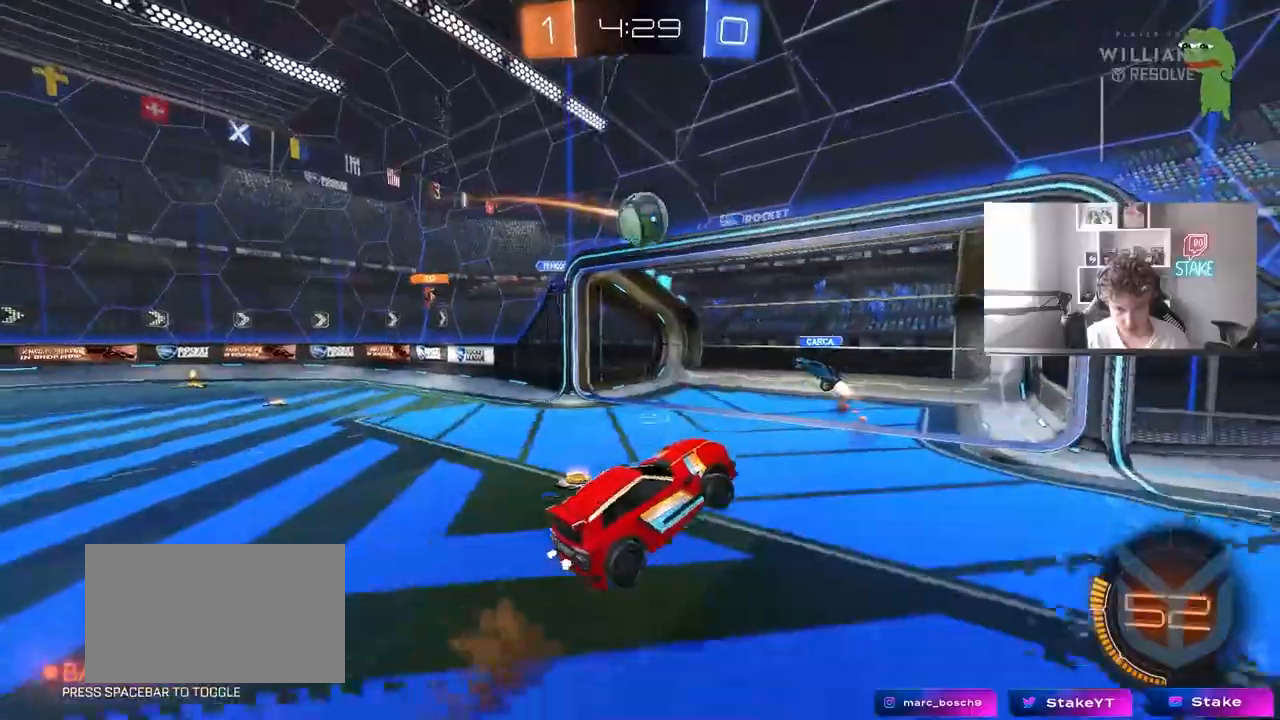
{"keys": ["a", "s"], "mouse": [], "events": [[33, "a", "down"], [33, "s", "down"], [33, "shift", "down"], [117, "mouse_left", "down"], [117, "mouse_right", "up"], [167, "s", "up"], [217, "s", "down"], [450, "mouse_left", "up"], [450, "shift", "up"]]}
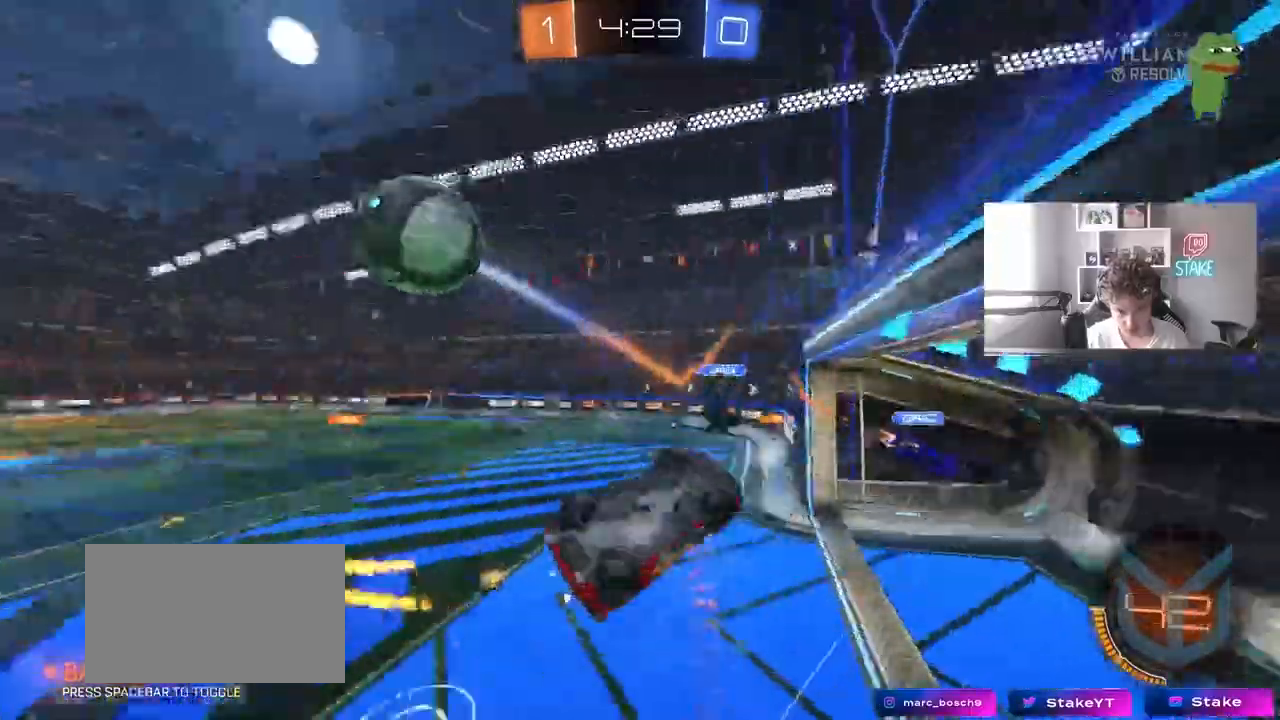
{"keys": ["w"], "mouse": [], "events": [[83, "a", "up"], [133, "d", "down"], [133, "s", "up"], [233, "d", "up"], [467, "w", "down"]]}
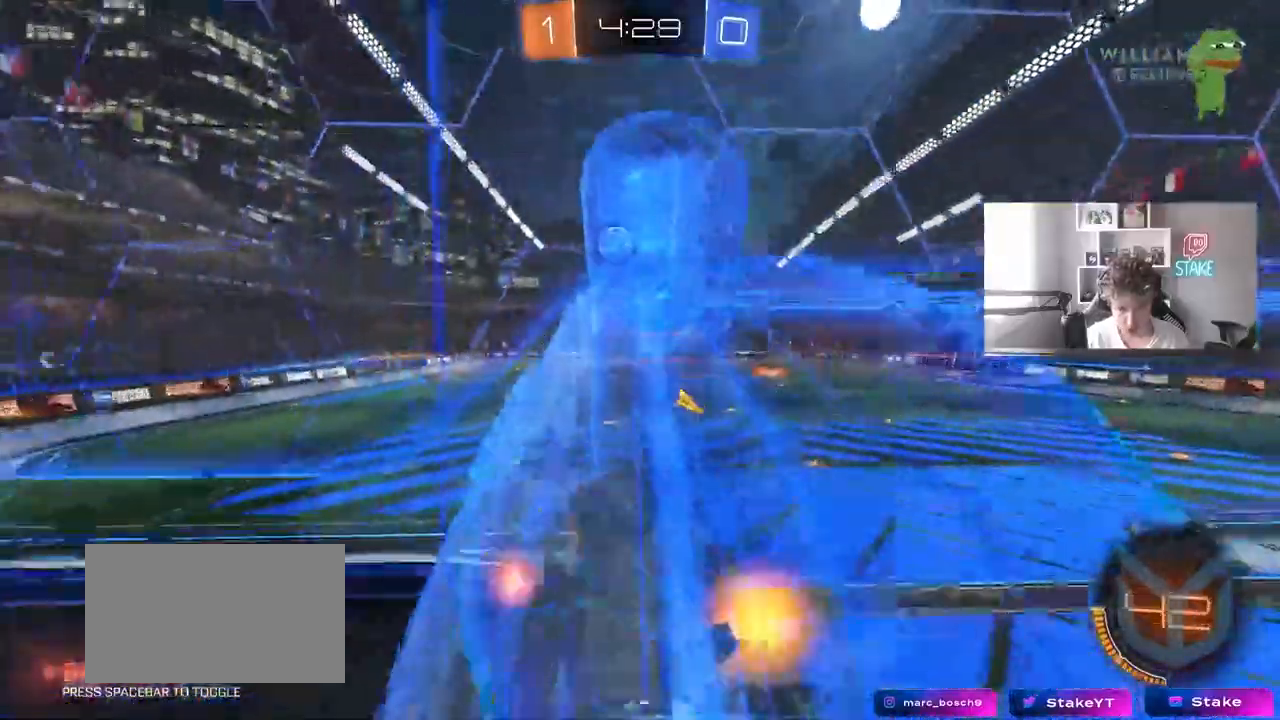
{"keys": ["w"], "mouse": ["left"], "events": [[150, "a", "down"], [250, "a", "up"], [483, "mouse_left", "down"]]}
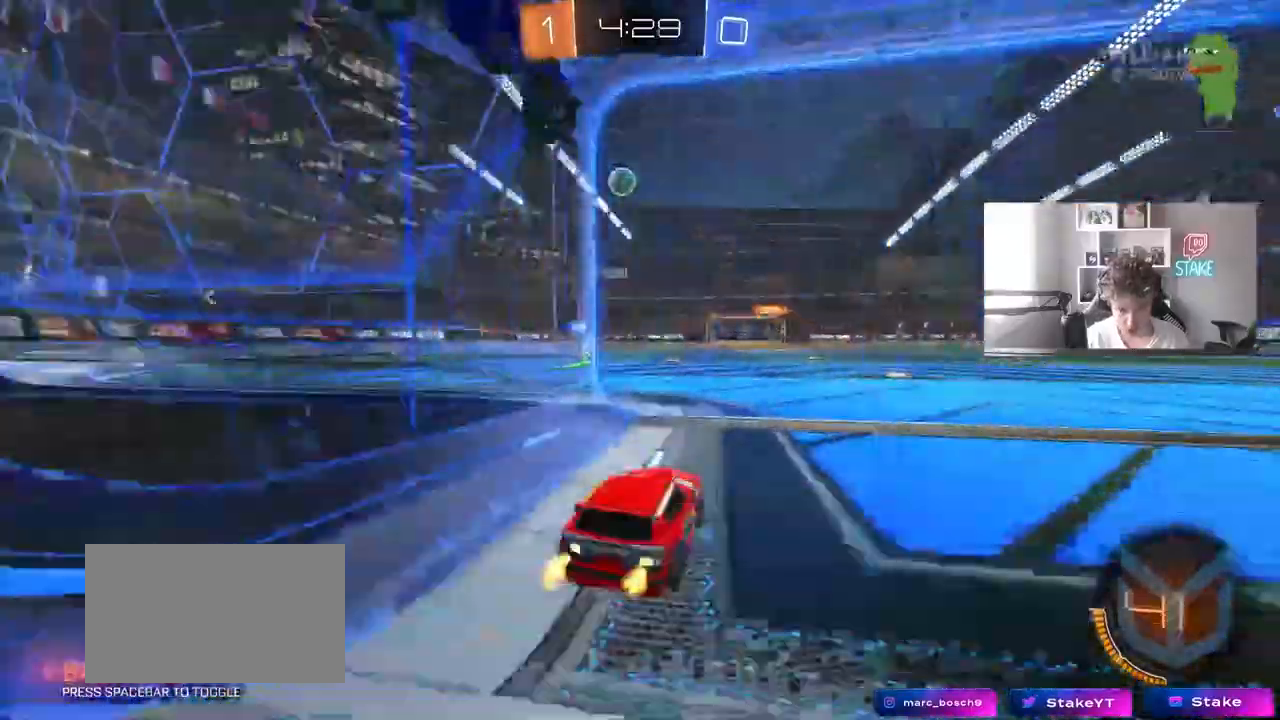
{"keys": ["a", "shift", "w"], "mouse": ["left"], "events": [[167, "a", "down"], [267, "a", "up"], [317, "d", "down"], [317, "mouse_right", "down"], [400, "a", "down"], [400, "mouse_right", "up"], [400, "shift", "down"], [450, "d", "up"]]}